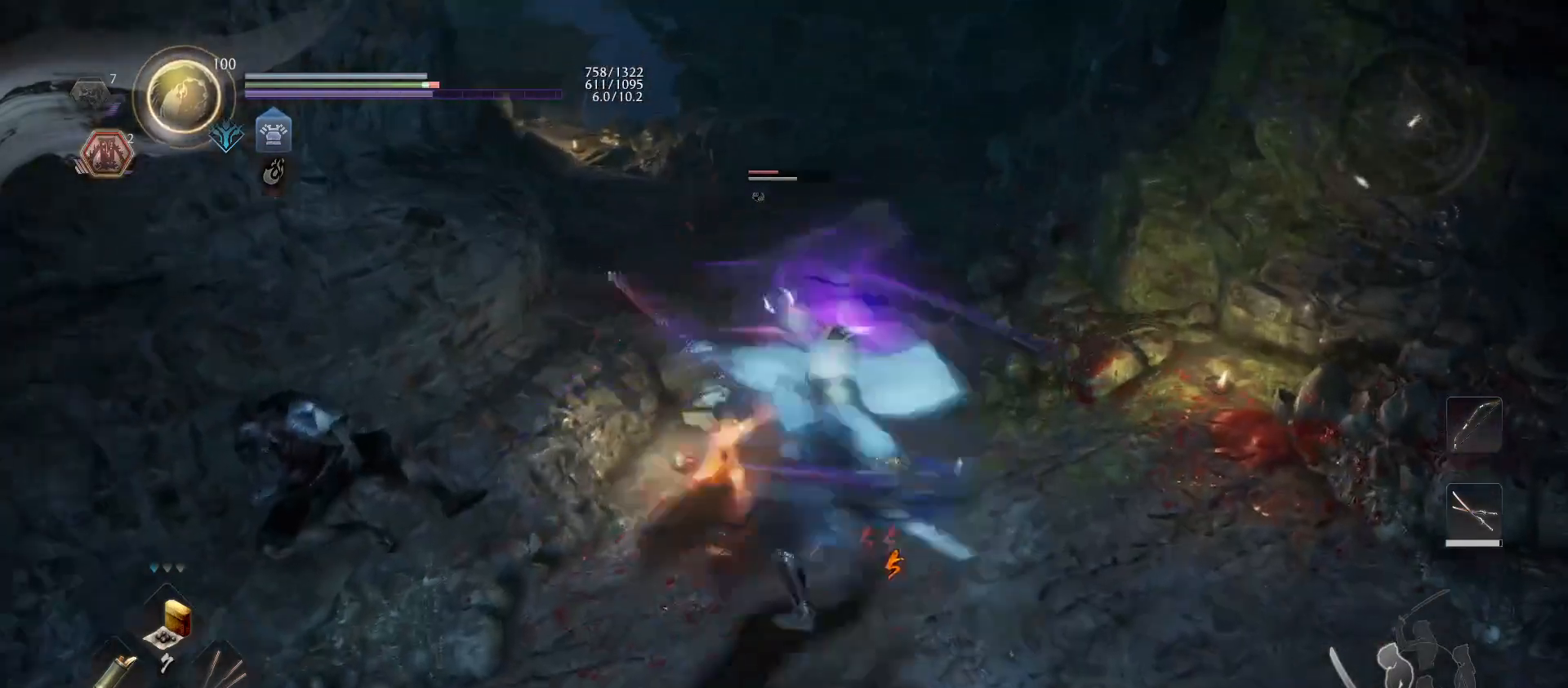
Gameplay with a controller (PlayStation layout); each line is a JSON object with the inputs held at the frame after it. "events" lists button and stick changes between this image and that frame as [ms after this image, input, new state], when the widget could be followed in between.
{"buttons": ["SQUARE"], "left_stick": "up-right", "right_stick": "center", "events": [[33, "SQUARE", "down"], [200, "SQUARE", "up"], [233, "SQUARE", "down"], [400, "SQUARE", "up"], [433, "SQUARE", "down"], [500, "left_stick", "up-right"]]}
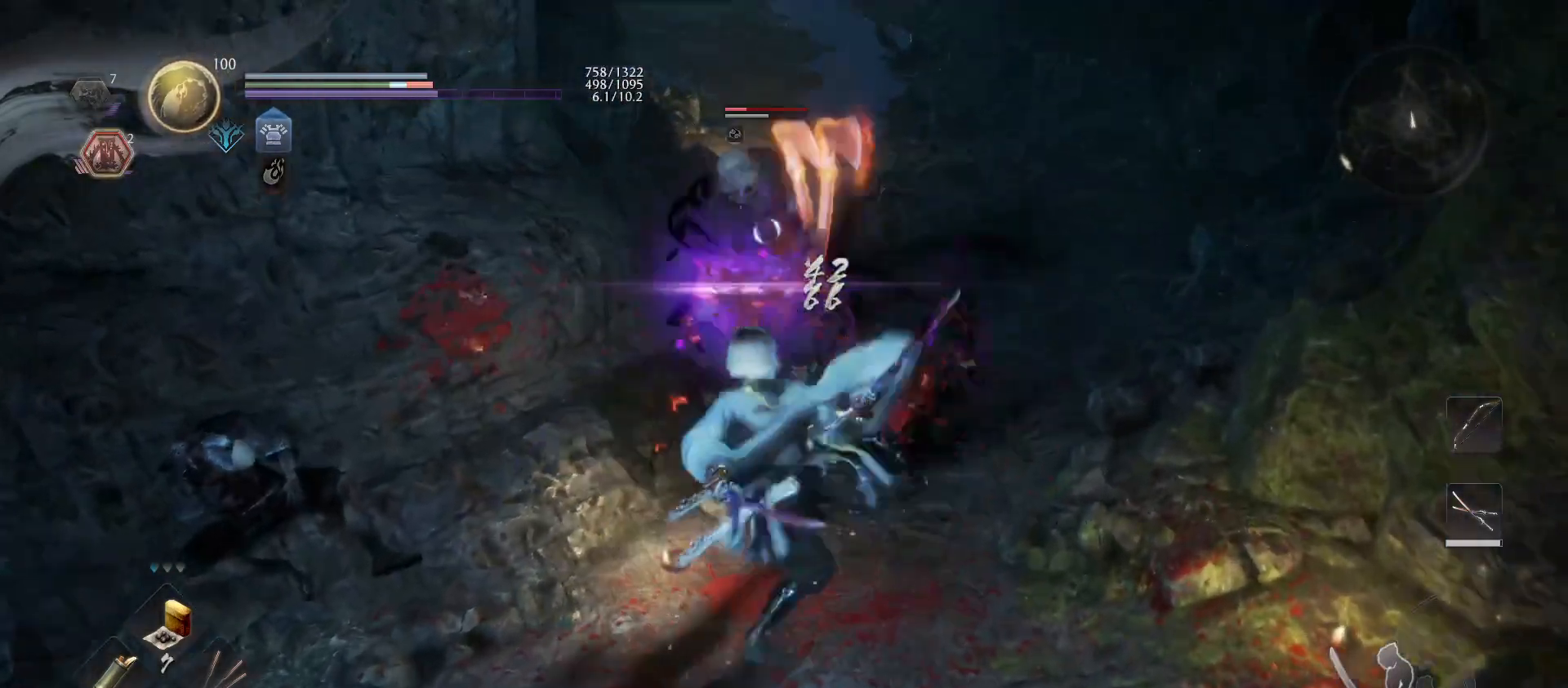
{"buttons": [], "left_stick": "right", "right_stick": "center", "events": [[100, "SQUARE", "up"], [233, "left_stick", "right"]]}
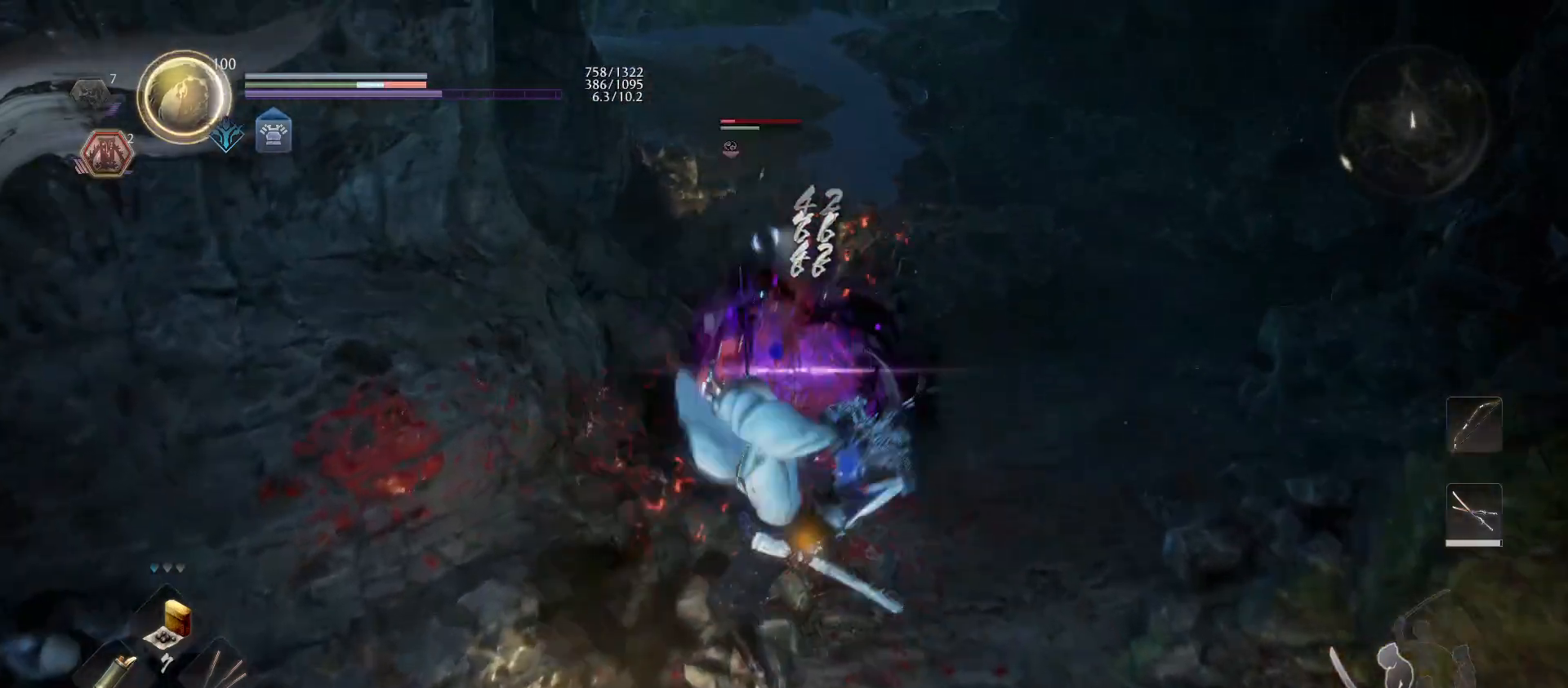
{"buttons": [], "left_stick": "up-right", "right_stick": "center", "events": [[133, "R1", "down"], [200, "TRIANGLE", "down"], [267, "TRIANGLE", "up"], [300, "R1", "up"], [400, "SQUARE", "down"], [433, "left_stick", "up-right"], [500, "SQUARE", "up"]]}
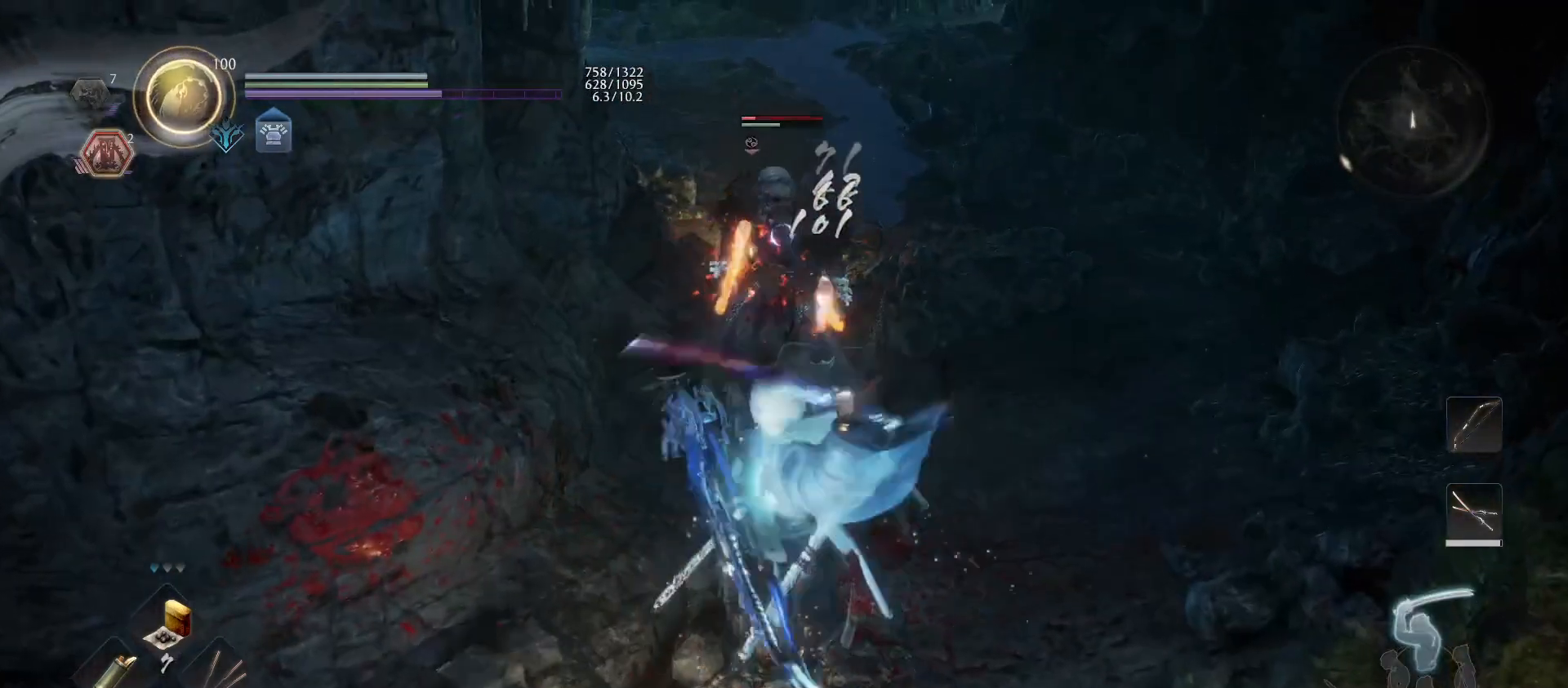
{"buttons": [], "left_stick": "up-right", "right_stick": "center", "events": [[133, "TRIANGLE", "down"], [267, "TRIANGLE", "up"], [333, "TRIANGLE", "down"], [467, "TRIANGLE", "up"]]}
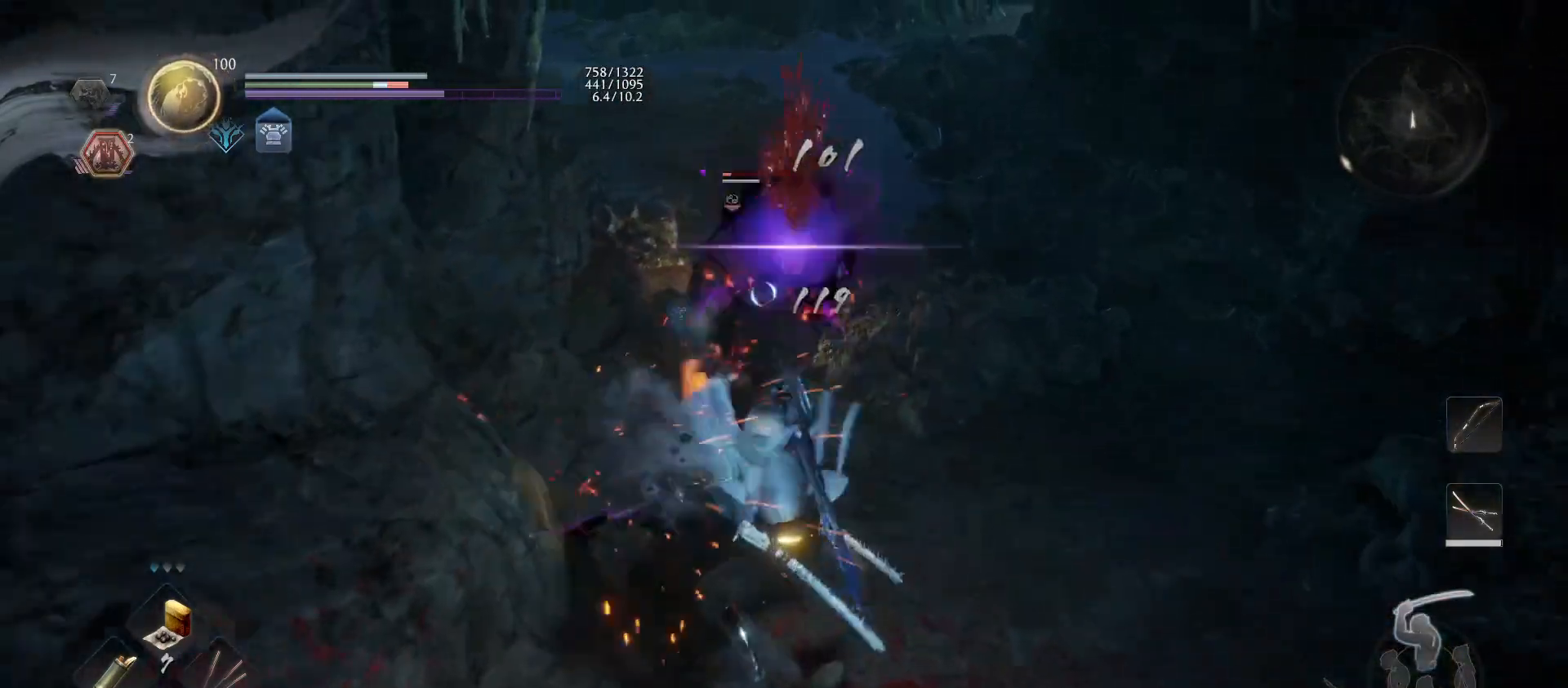
{"buttons": ["TRIANGLE"], "left_stick": "up-right", "right_stick": "center", "events": [[33, "TRIANGLE", "down"], [167, "TRIANGLE", "up"], [233, "TRIANGLE", "down"], [367, "TRIANGLE", "up"], [433, "TRIANGLE", "down"]]}
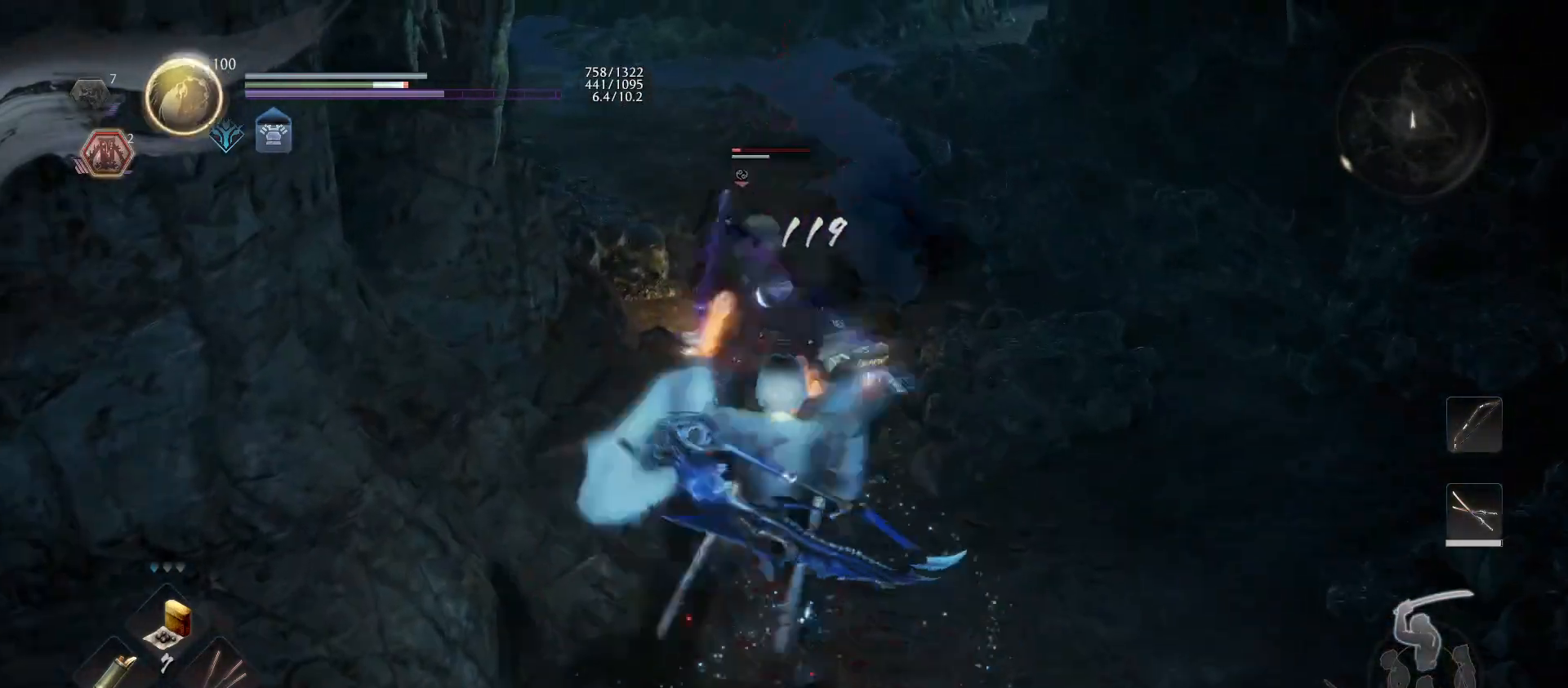
{"buttons": [], "left_stick": "up-right", "right_stick": "center", "events": [[67, "TRIANGLE", "up"], [133, "TRIANGLE", "down"], [233, "TRIANGLE", "up"], [367, "R1", "down"], [433, "R1", "up"]]}
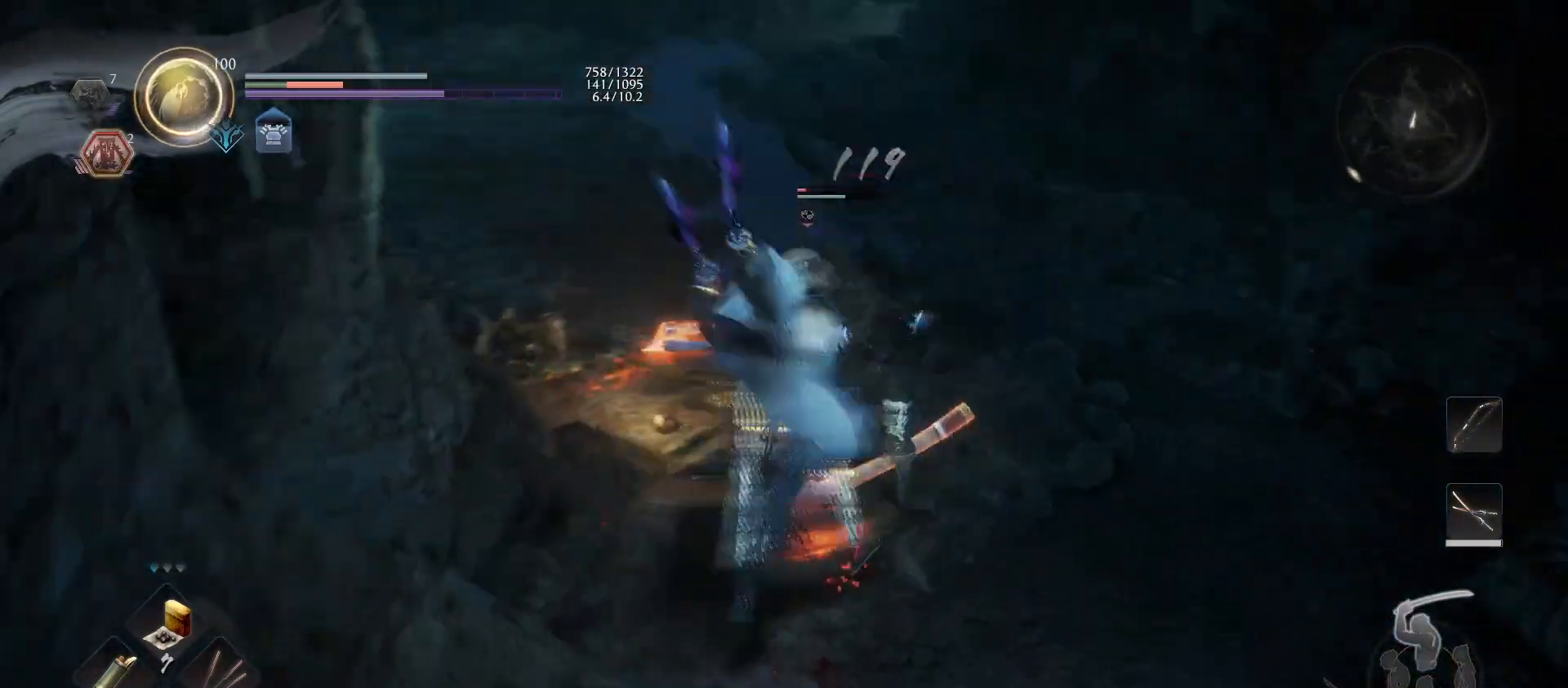
{"buttons": [], "left_stick": "center", "right_stick": "center", "events": [[367, "left_stick", "center"]]}
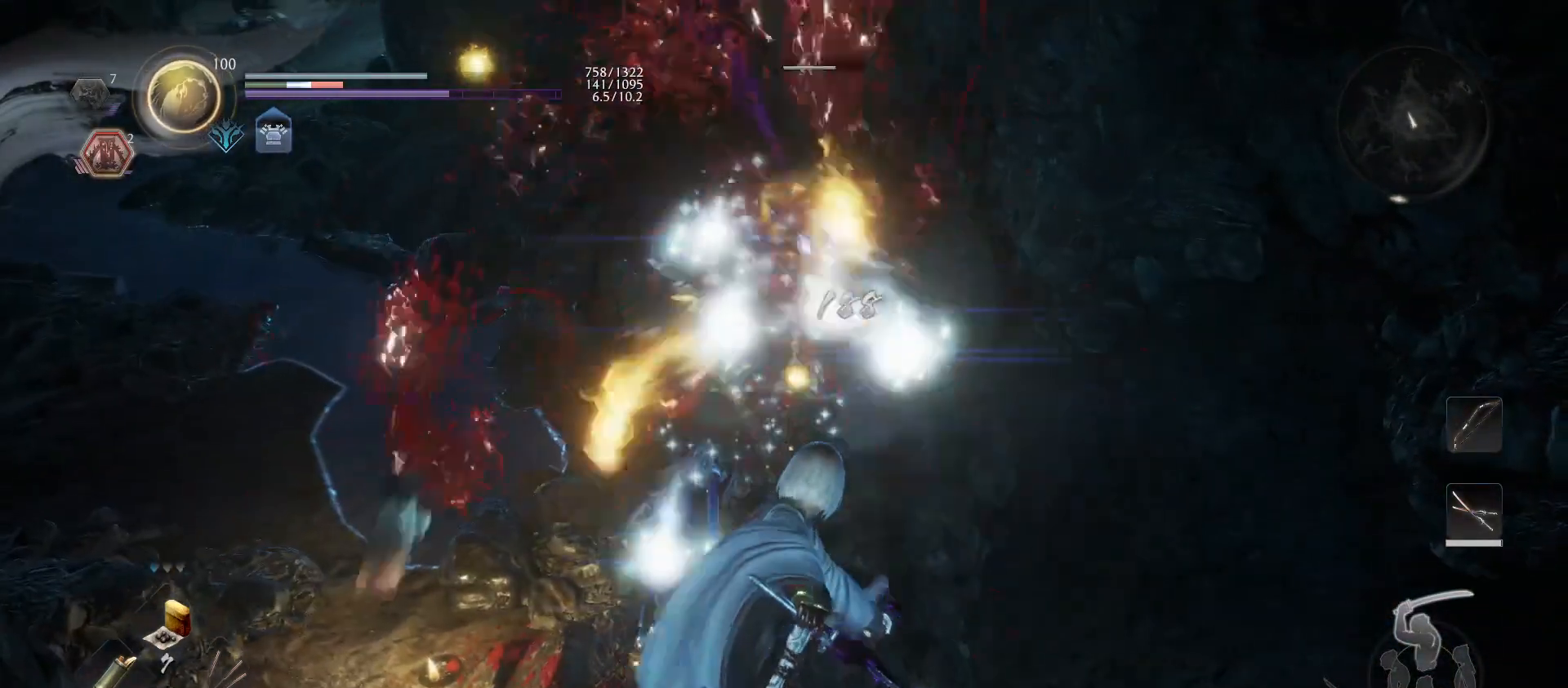
{"buttons": ["CIRCLE"], "left_stick": "center", "right_stick": "center", "events": [[100, "R1", "down"], [200, "R1", "up"], [300, "L1", "down"], [300, "left_stick", "up"], [433, "CIRCLE", "down"], [433, "L1", "up"], [467, "left_stick", "center"]]}
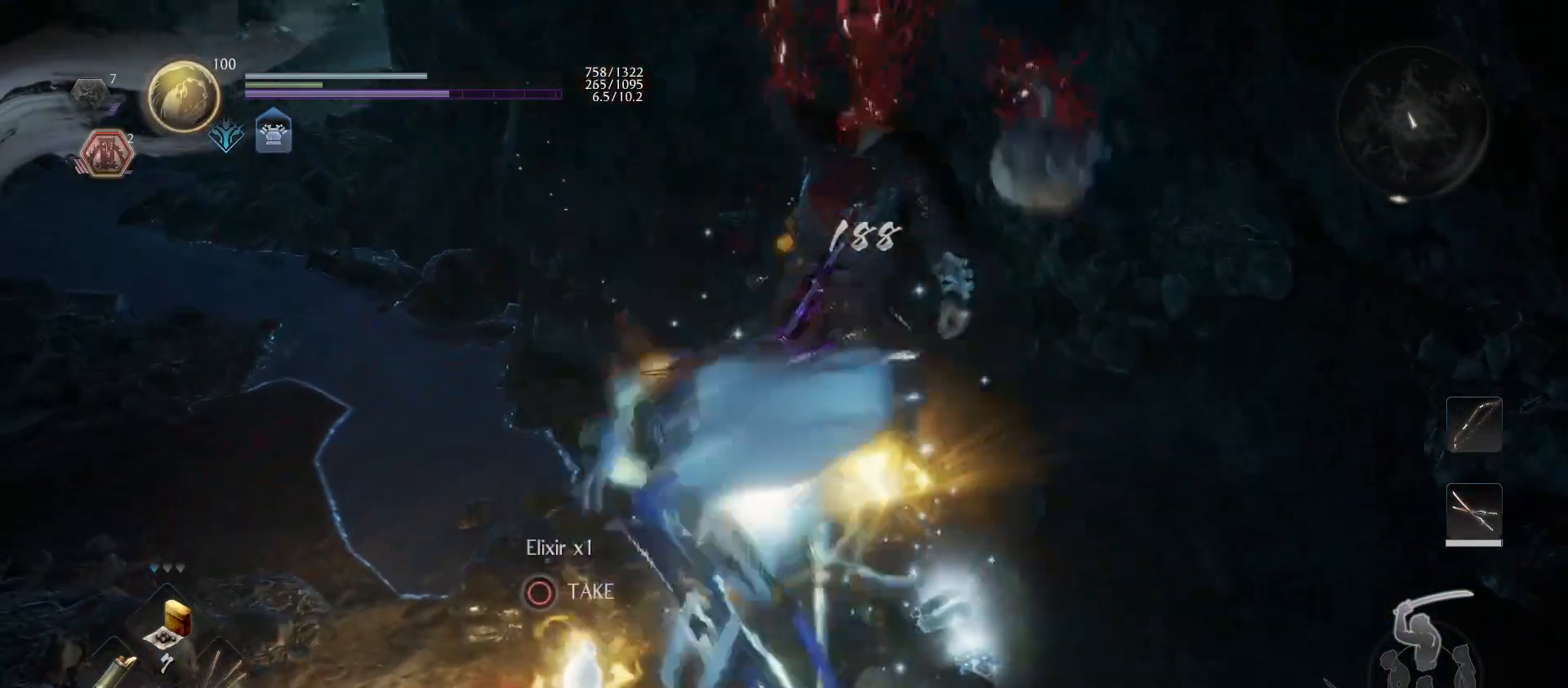
{"buttons": [], "left_stick": "center", "right_stick": "center", "events": [[33, "CIRCLE", "up"], [100, "CIRCLE", "down"], [200, "CIRCLE", "up"], [267, "left_stick", "down-left"], [467, "left_stick", "center"]]}
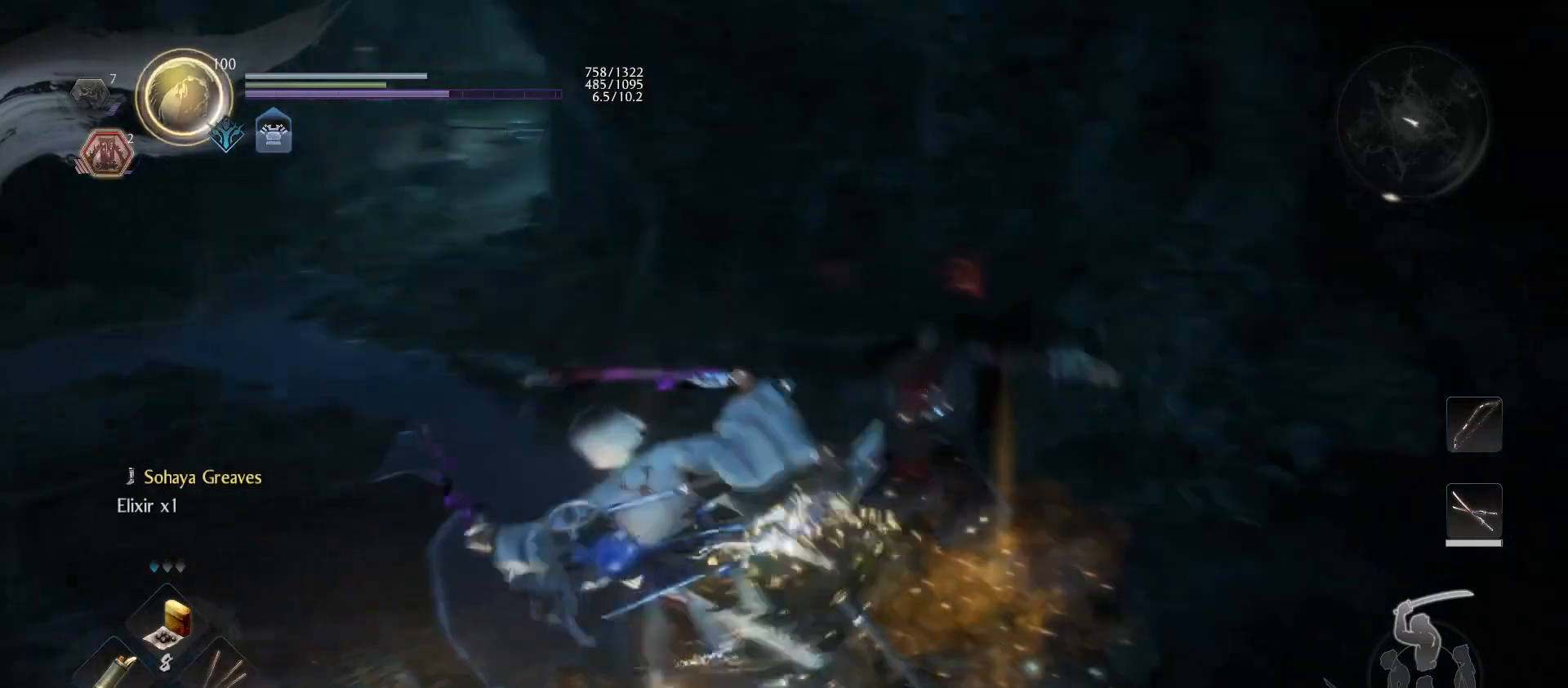
{"buttons": [], "left_stick": "down-right", "right_stick": "center", "events": [[67, "SELECT", "down"], [100, "SELECT", "up"], [167, "DPAD_RIGHT", "down"], [233, "DPAD_RIGHT", "up"], [333, "left_stick", "down-right"], [333, "right_stick", "left"], [500, "right_stick", "center"]]}
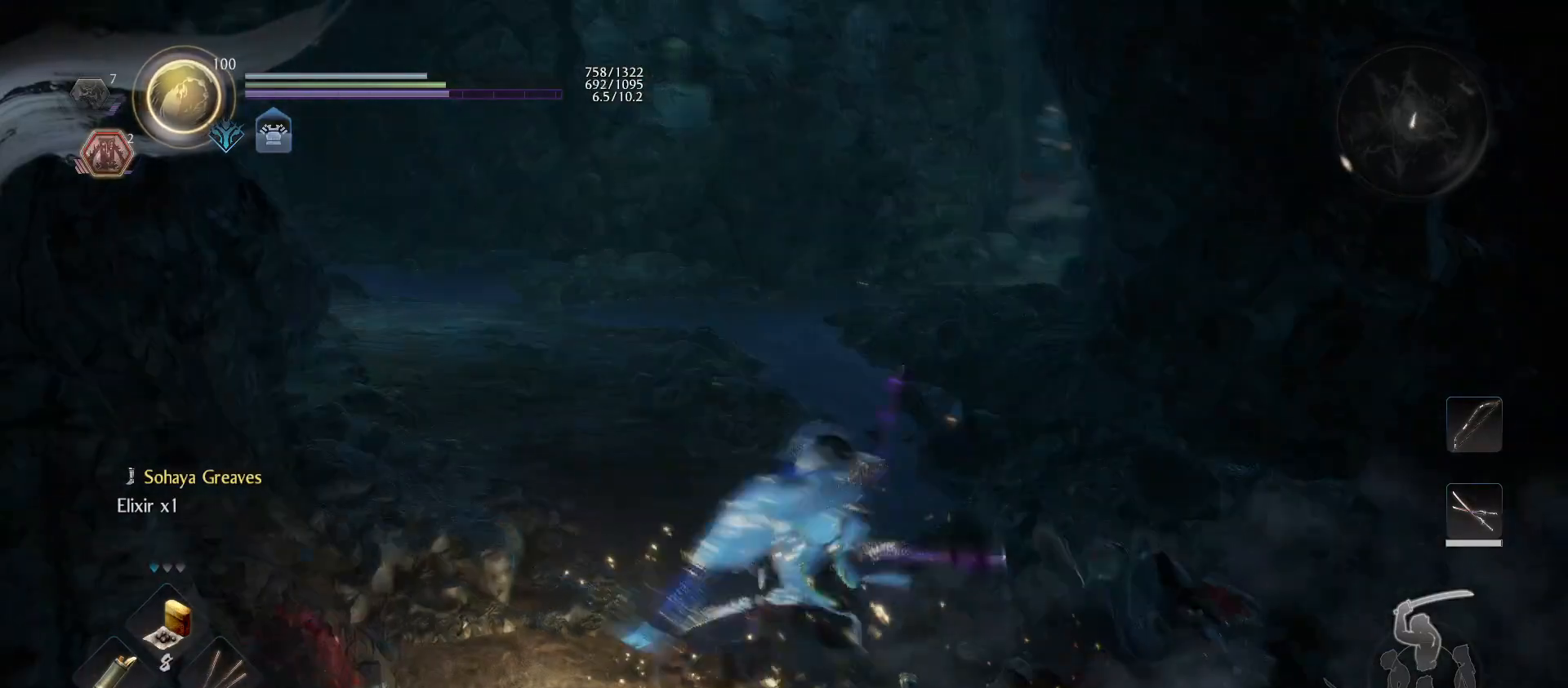
{"buttons": [], "left_stick": "up", "right_stick": "center", "events": [[33, "left_stick", "down"], [300, "left_stick", "up-right"], [433, "left_stick", "up"]]}
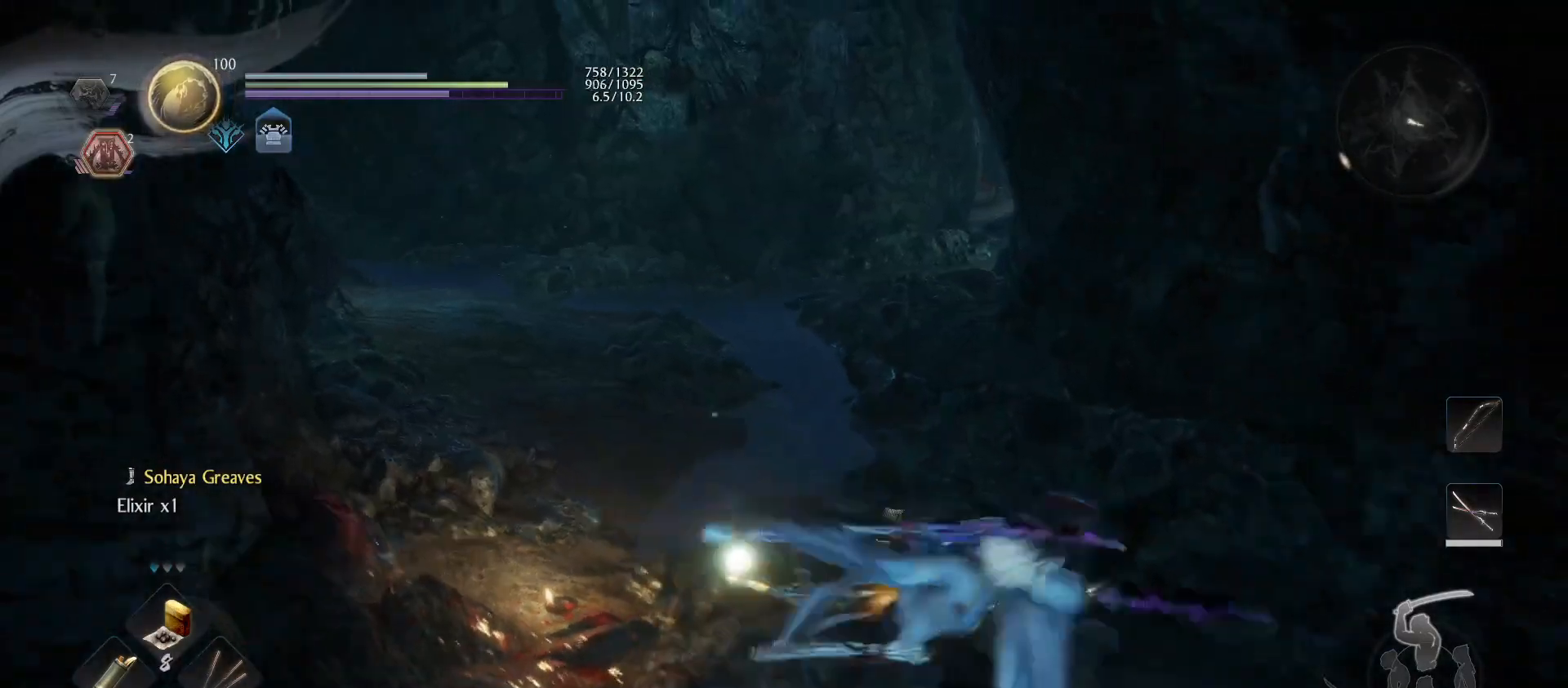
{"buttons": ["R1"], "left_stick": "up-left", "right_stick": "center", "events": [[33, "left_stick", "up-left"], [167, "right_stick", "up-left"], [300, "right_stick", "center"], [367, "R1", "down"], [400, "CROSS", "down"], [467, "CROSS", "up"]]}
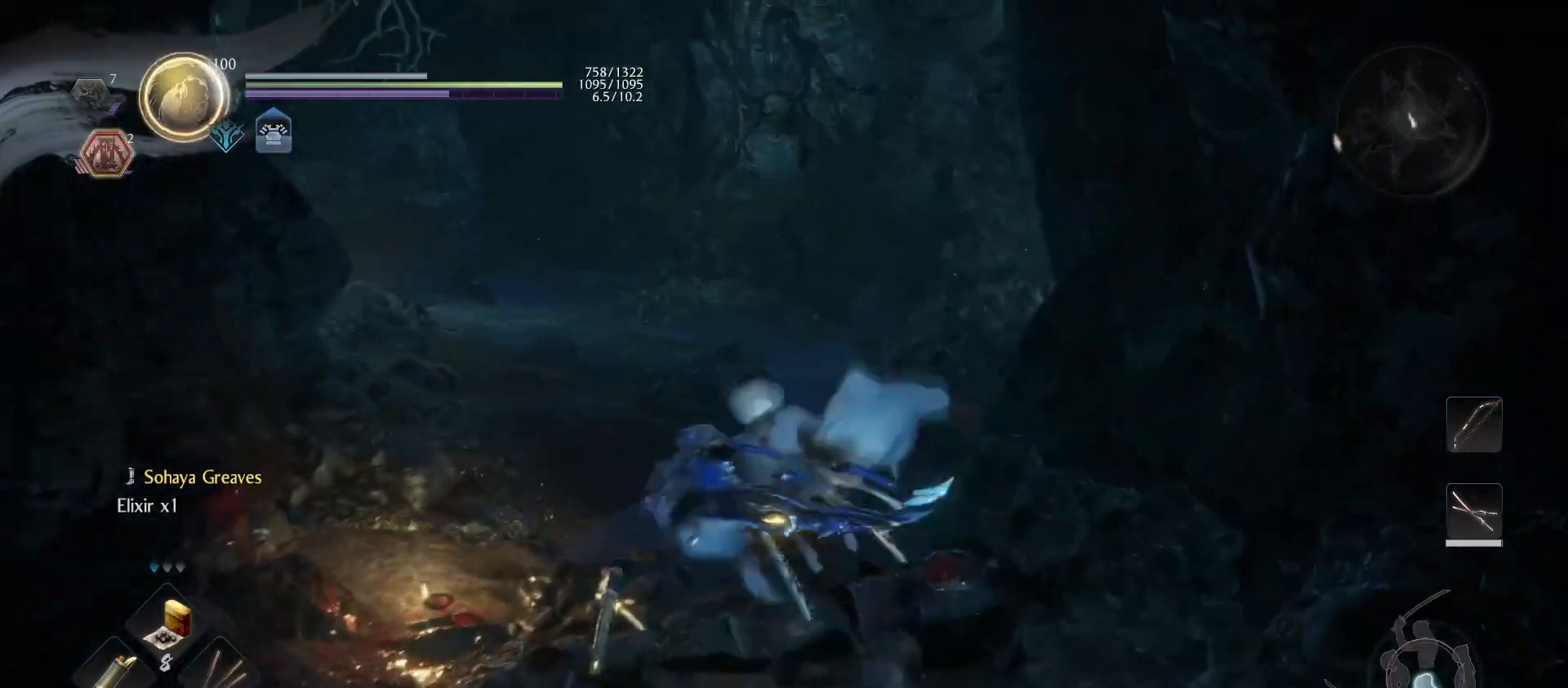
{"buttons": [], "left_stick": "up-left", "right_stick": "center", "events": [[33, "R1", "up"], [167, "right_stick", "up-right"], [333, "right_stick", "center"]]}
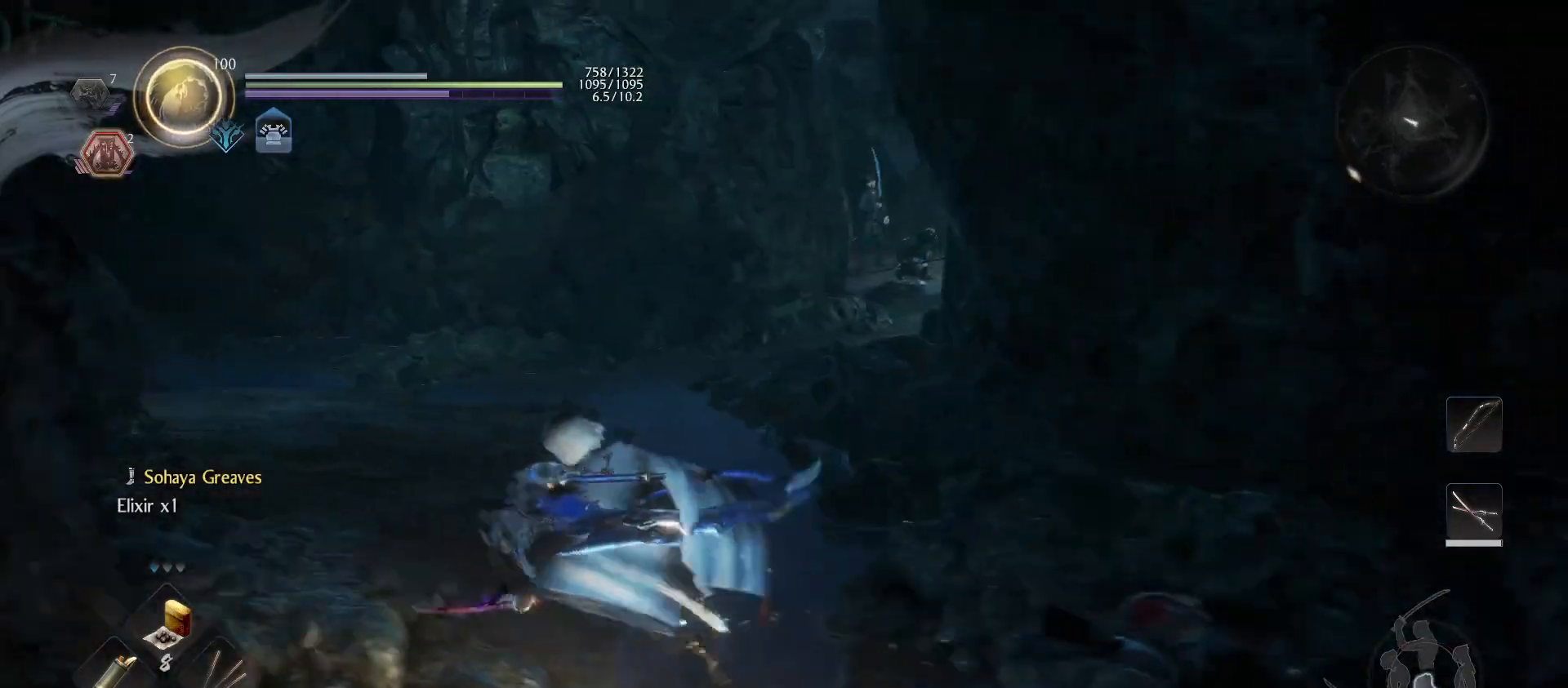
{"buttons": [], "left_stick": "center", "right_stick": "center", "events": [[100, "right_stick", "up-right"], [200, "left_stick", "center"], [200, "right_stick", "center"]]}
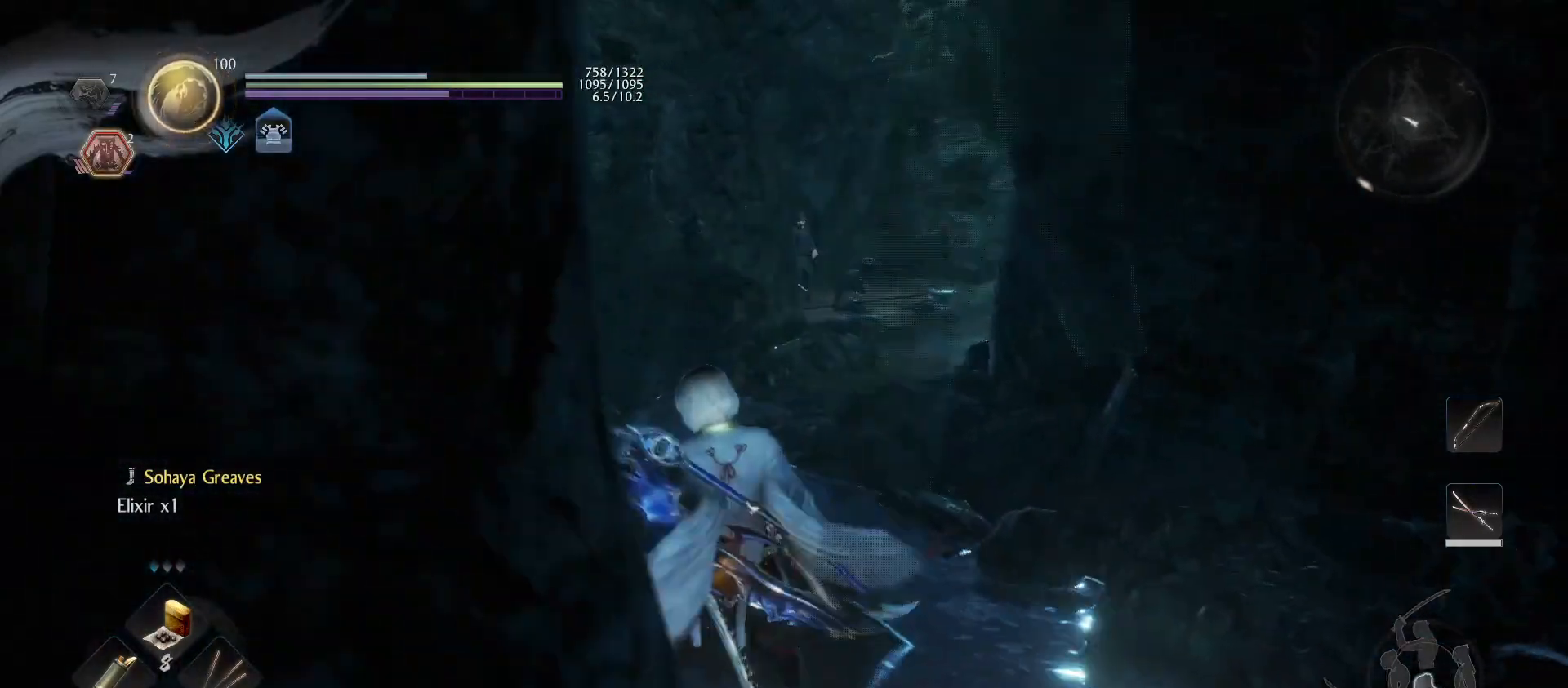
{"buttons": [], "left_stick": "center", "right_stick": "center", "events": [[100, "DPAD_RIGHT", "down"], [133, "DPAD_RIGHT", "up"], [167, "left_stick", "right"], [467, "left_stick", "center"]]}
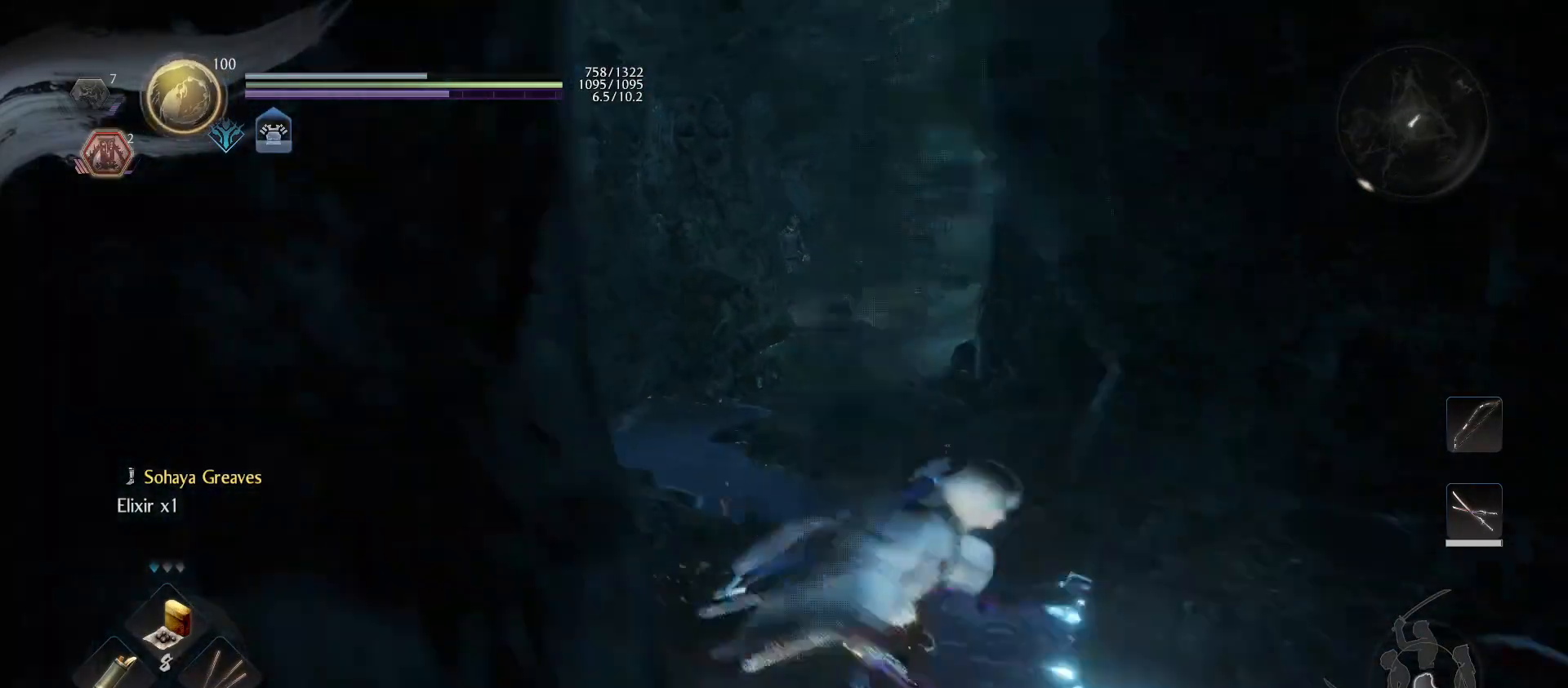
{"buttons": ["L2"], "left_stick": "center", "right_stick": "center", "events": [[167, "L2", "down"], [267, "right_stick", "up-left"], [367, "right_stick", "center"]]}
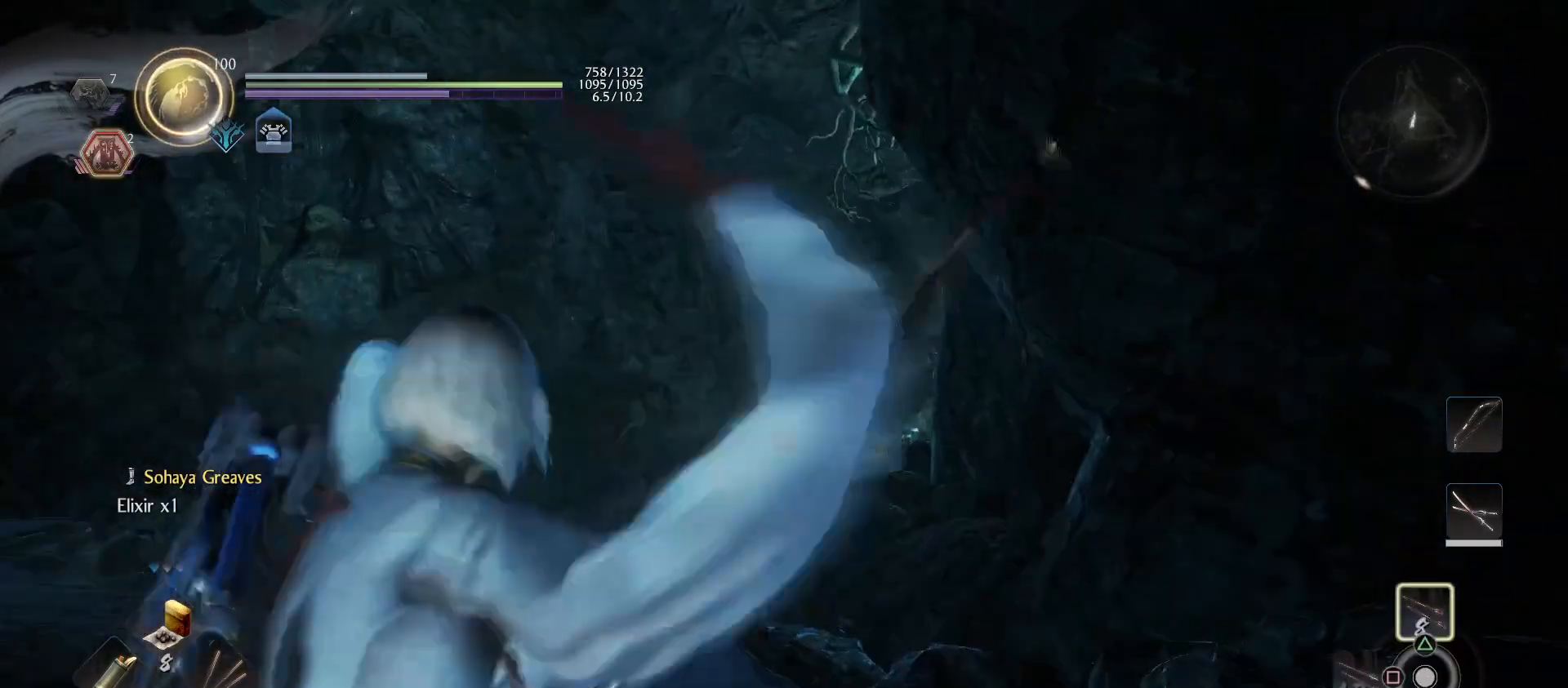
{"buttons": ["L2"], "left_stick": "center", "right_stick": "center", "events": [[100, "right_stick", "up-right"], [200, "right_stick", "center"]]}
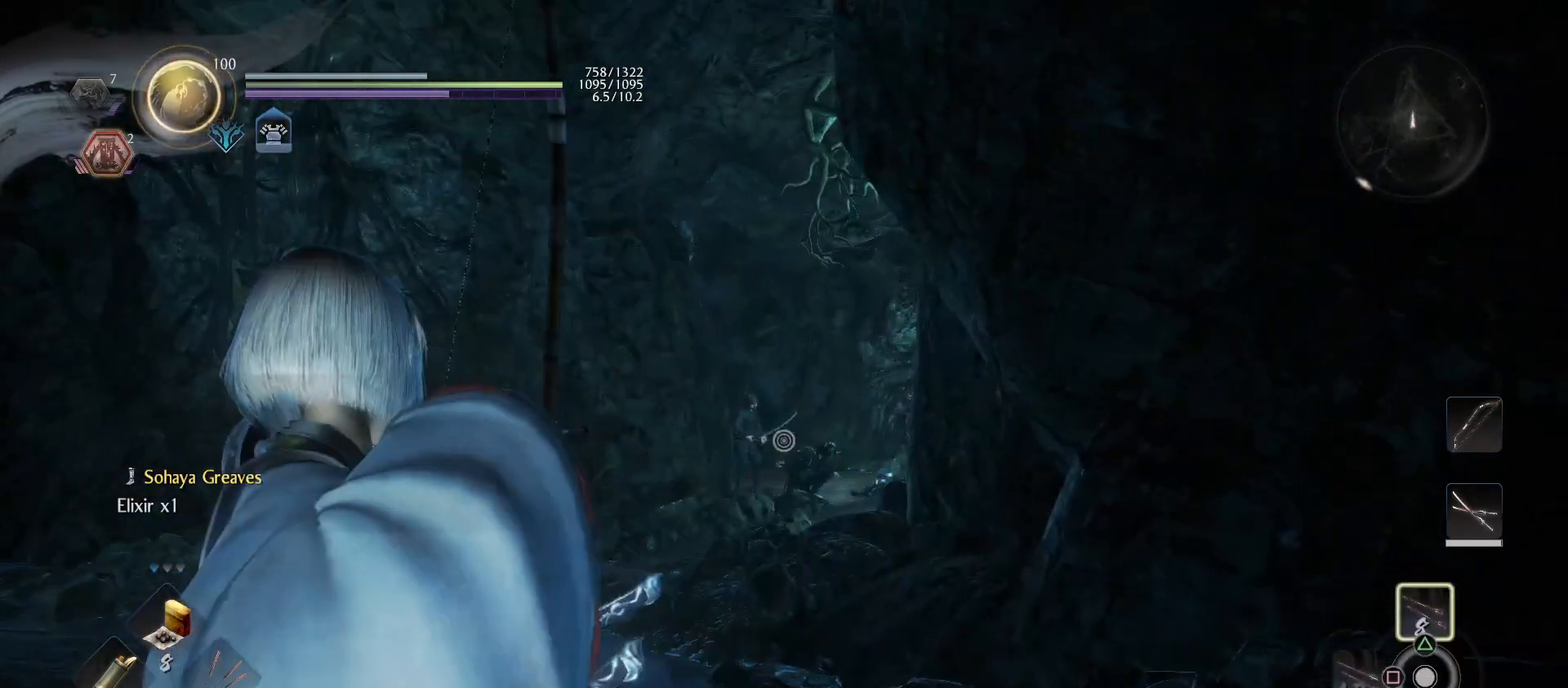
{"buttons": ["L2"], "left_stick": "center", "right_stick": "center", "events": [[100, "right_stick", "left"], [167, "right_stick", "center"]]}
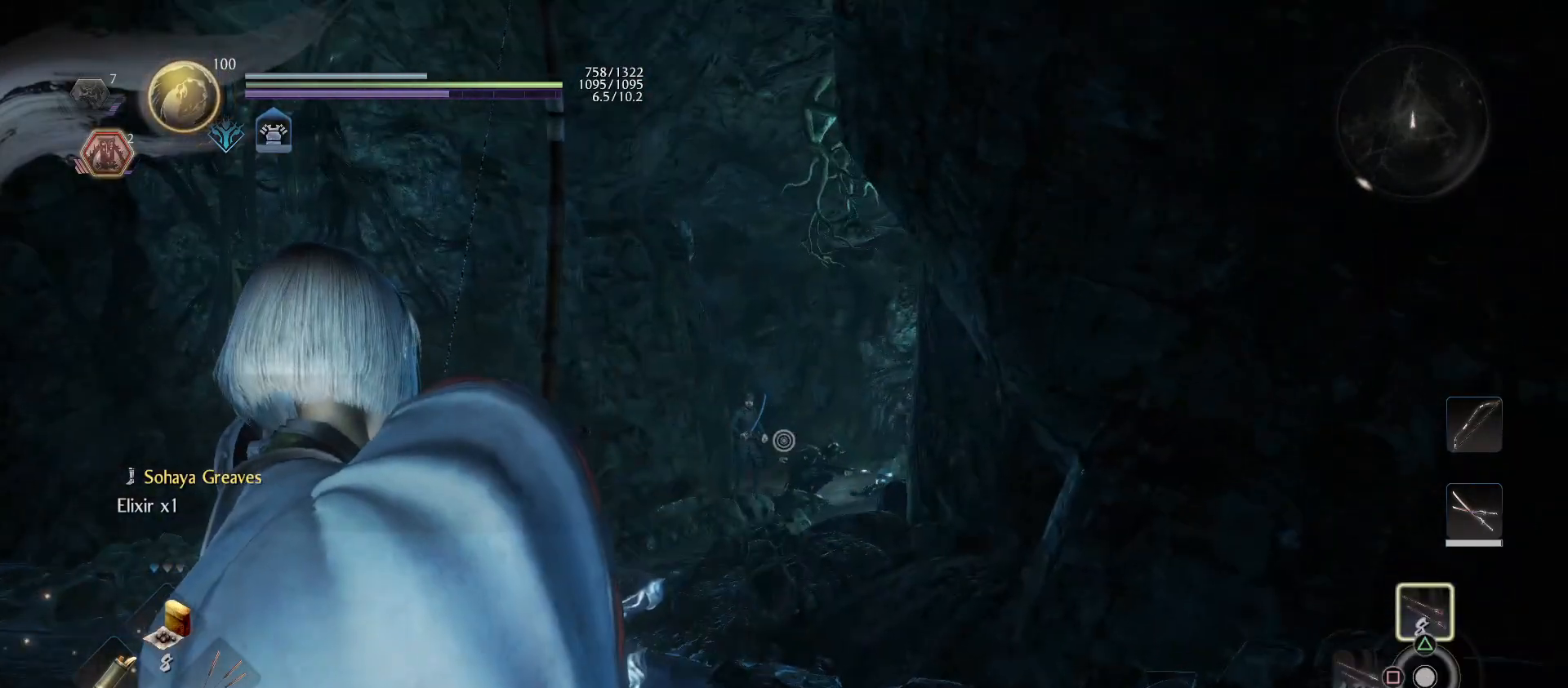
{"buttons": ["L2"], "left_stick": "center", "right_stick": "center", "events": []}
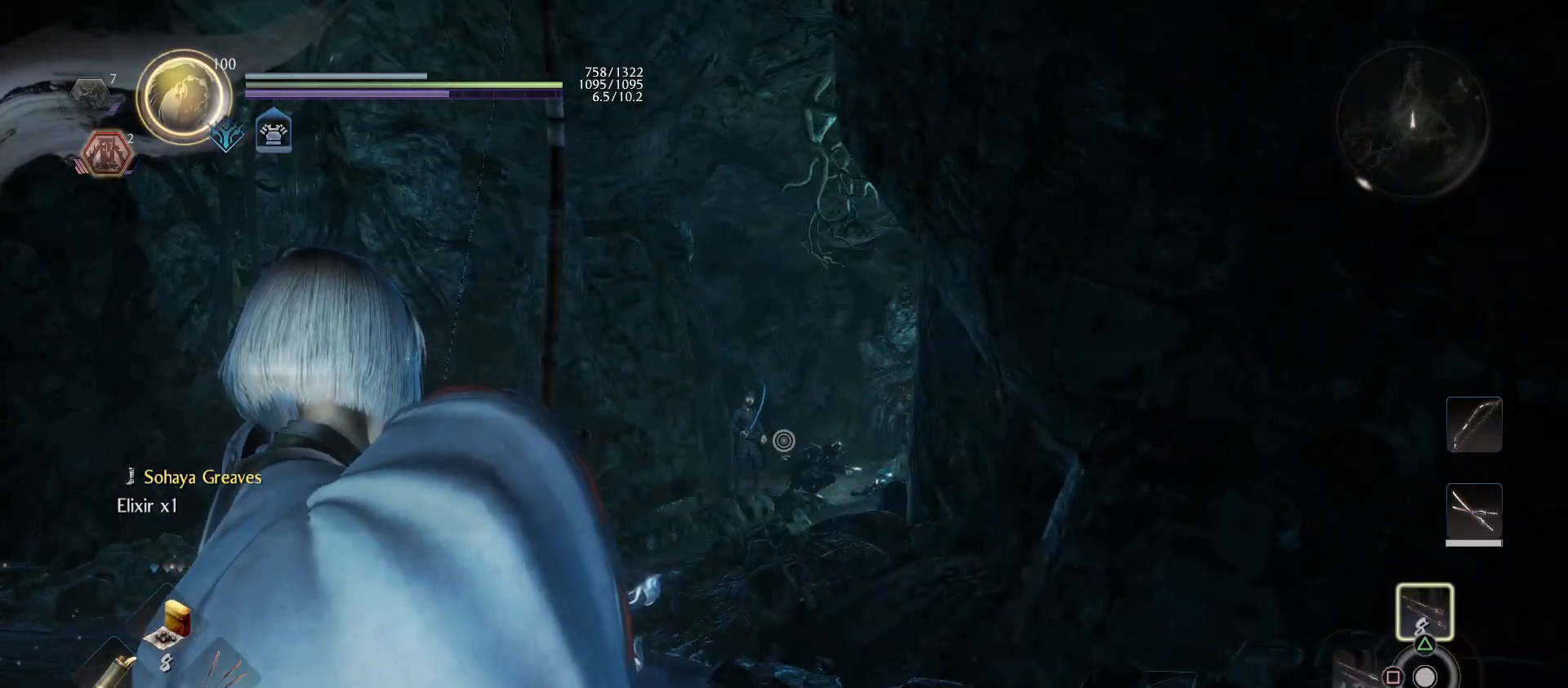
{"buttons": ["L2"], "left_stick": "center", "right_stick": "center", "events": [[300, "SQUARE", "down"], [433, "SQUARE", "up"]]}
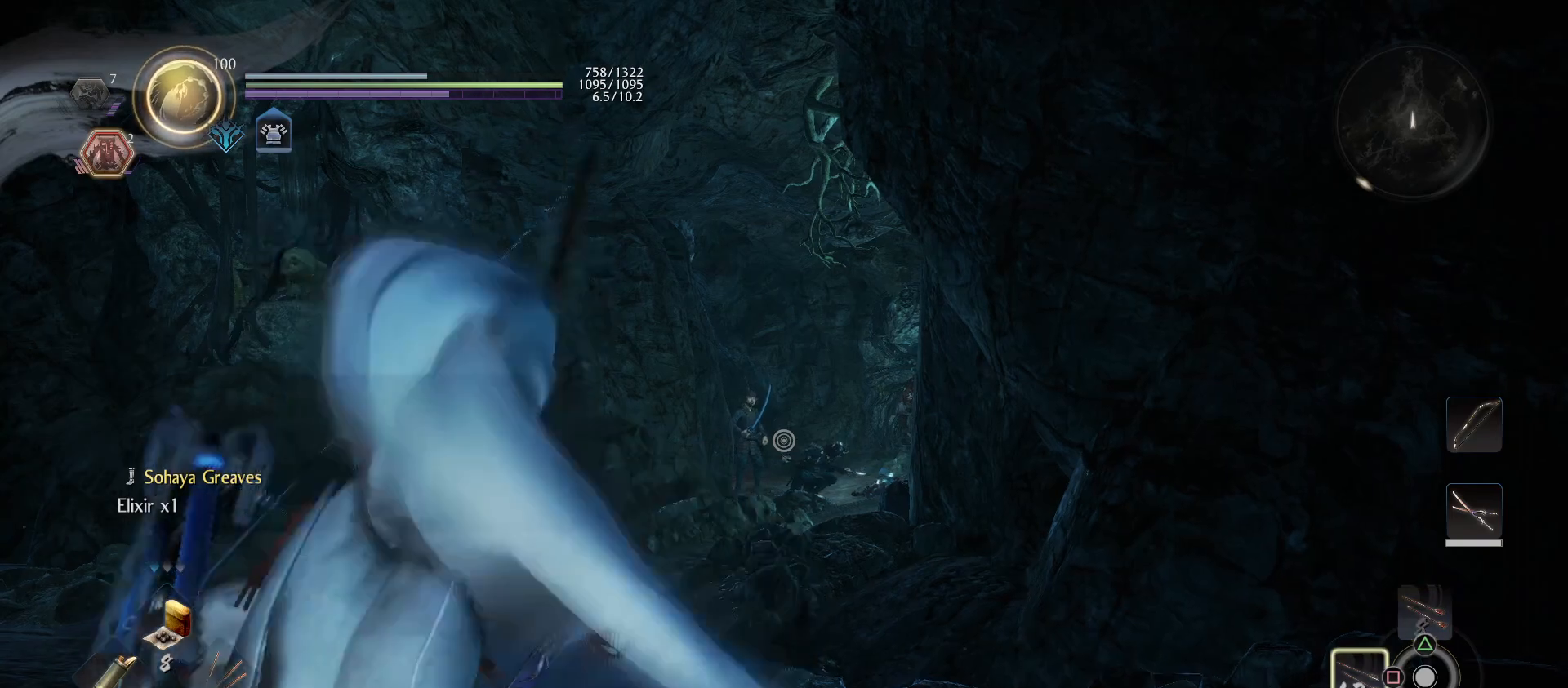
{"buttons": ["L2"], "left_stick": "center", "right_stick": "center", "events": [[200, "right_stick", "down-left"], [333, "right_stick", "center"]]}
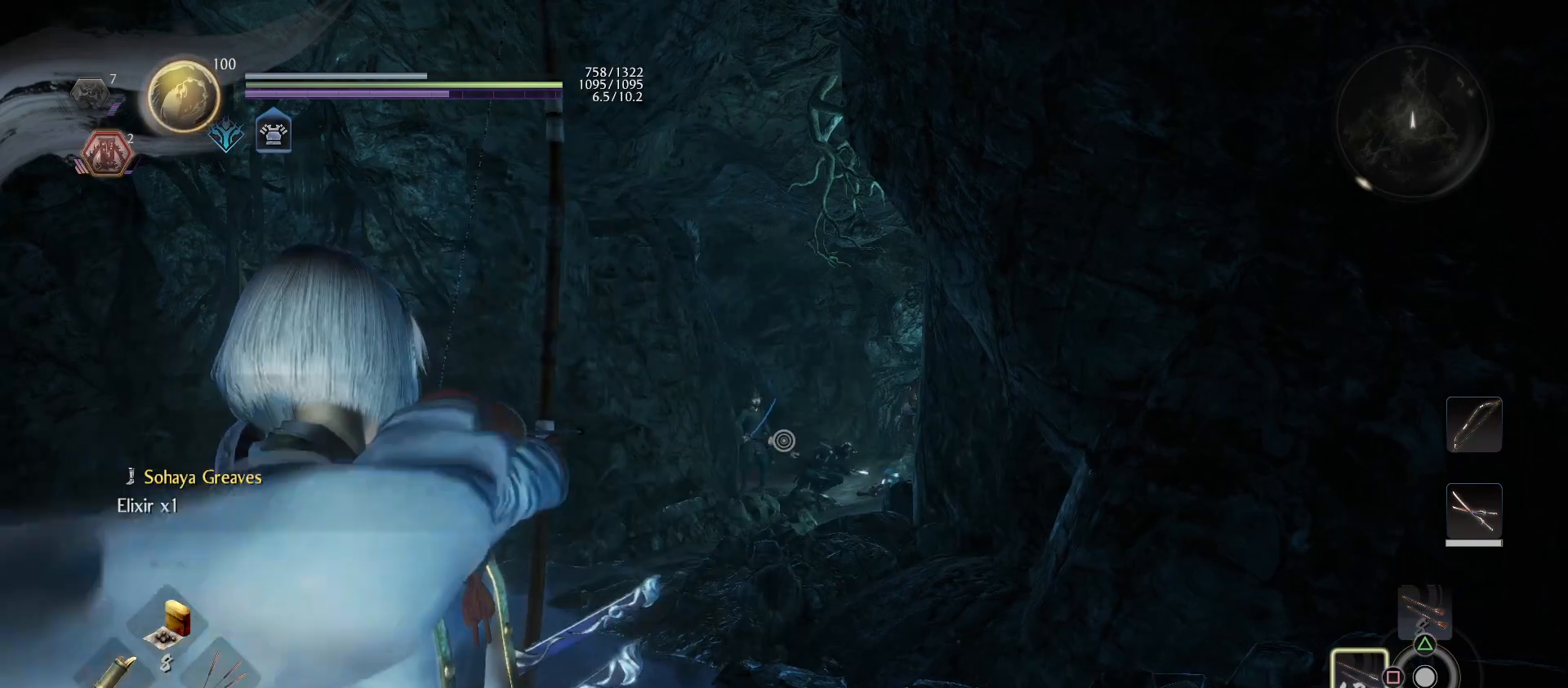
{"buttons": ["L2"], "left_stick": "center", "right_stick": "center", "events": [[100, "right_stick", "up-left"], [367, "right_stick", "center"]]}
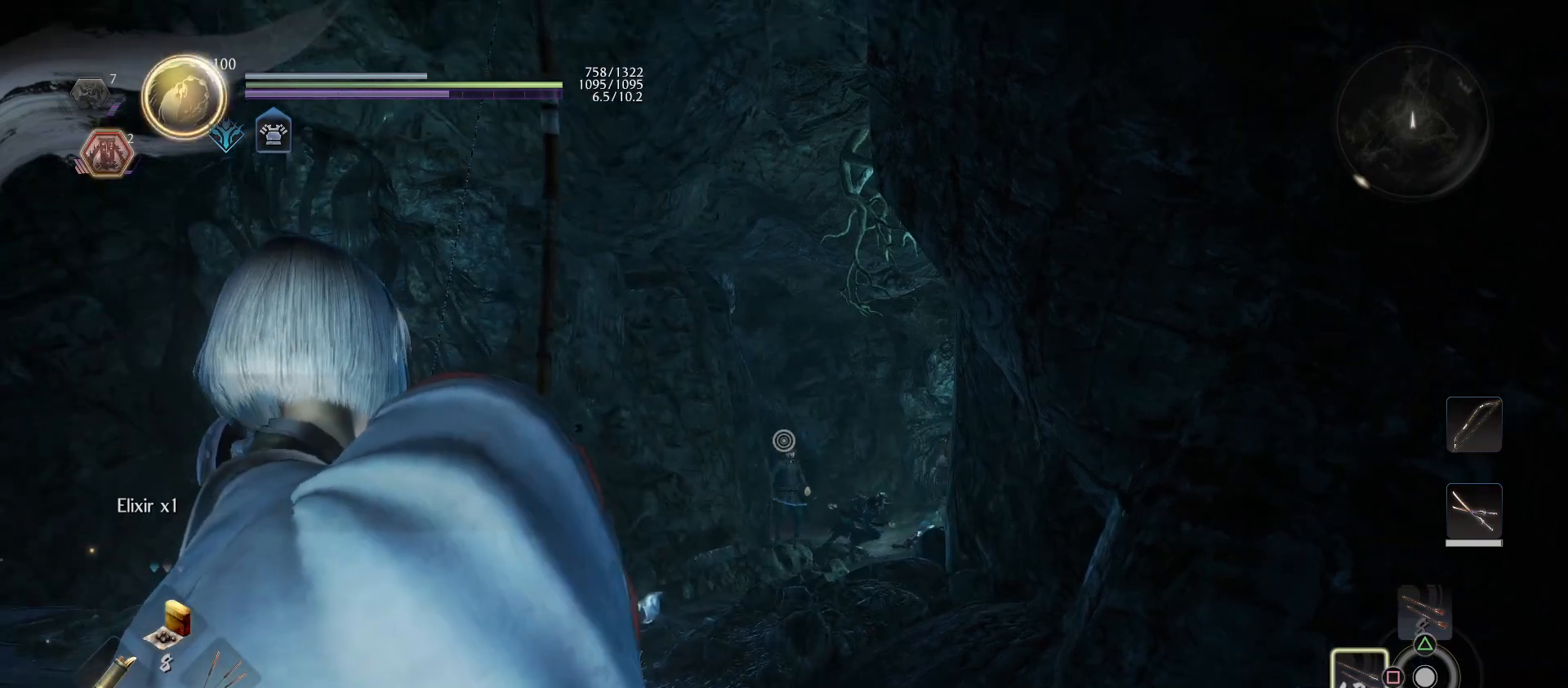
{"buttons": ["L2", "R2"], "left_stick": "center", "right_stick": "center", "events": [[100, "right_stick", "down-right"], [267, "right_stick", "center"], [500, "R2", "down"]]}
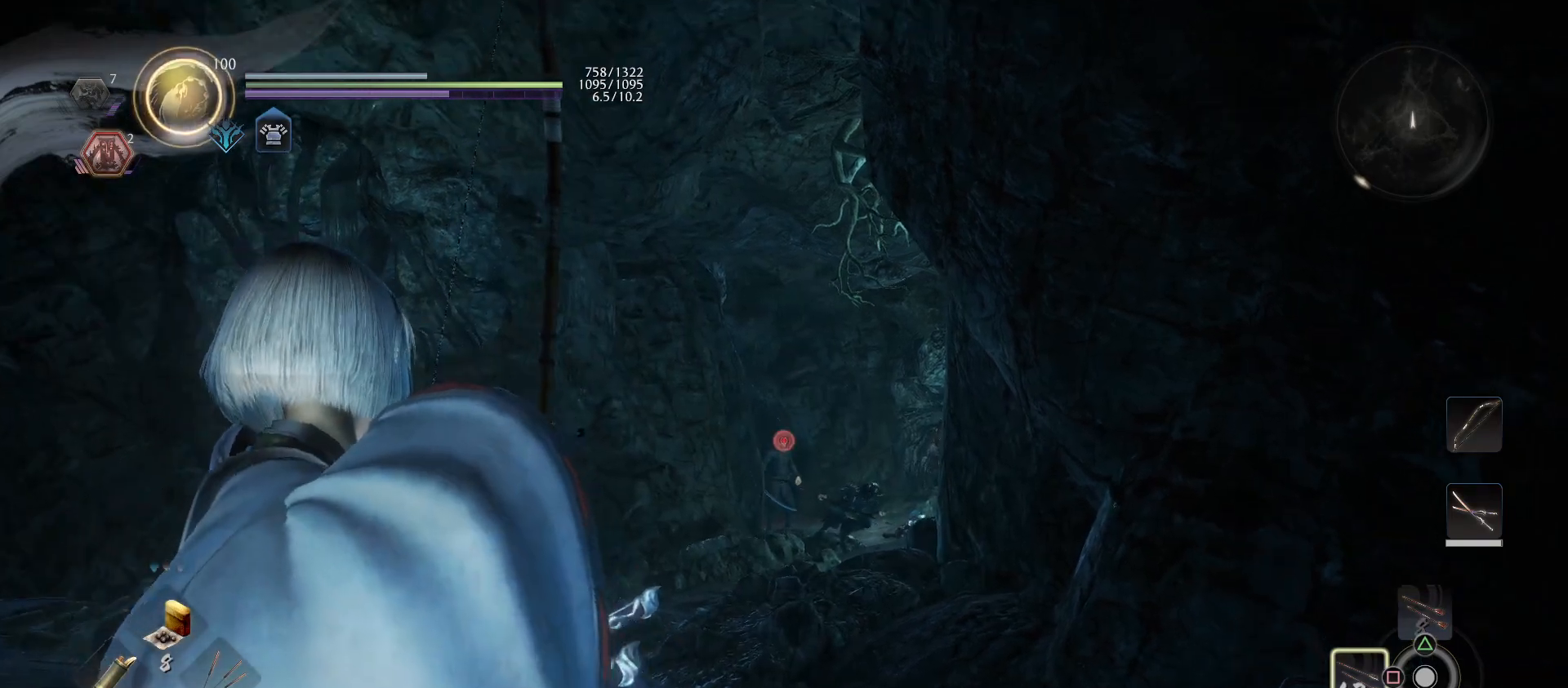
{"buttons": ["L2"], "left_stick": "center", "right_stick": "center", "events": [[200, "R2", "up"]]}
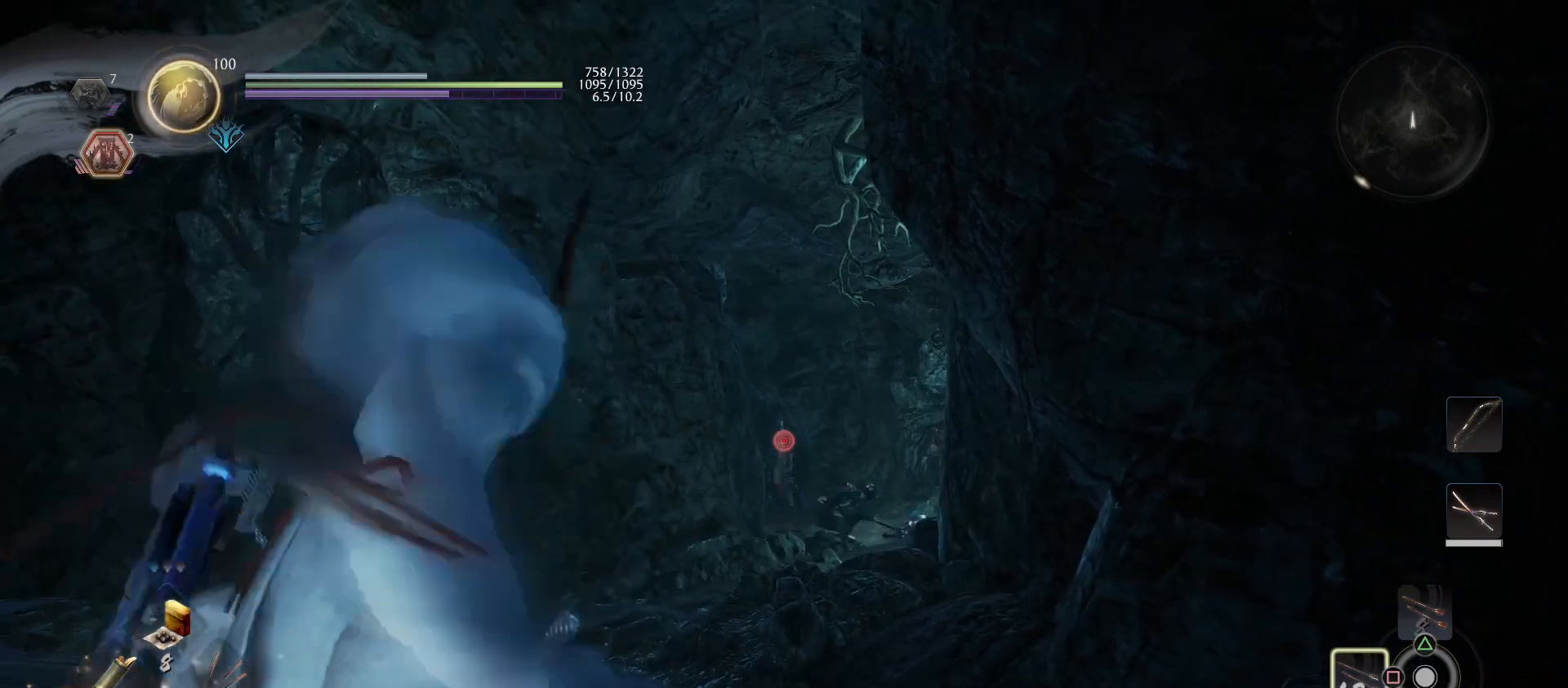
{"buttons": ["L2"], "left_stick": "center", "right_stick": "center", "events": []}
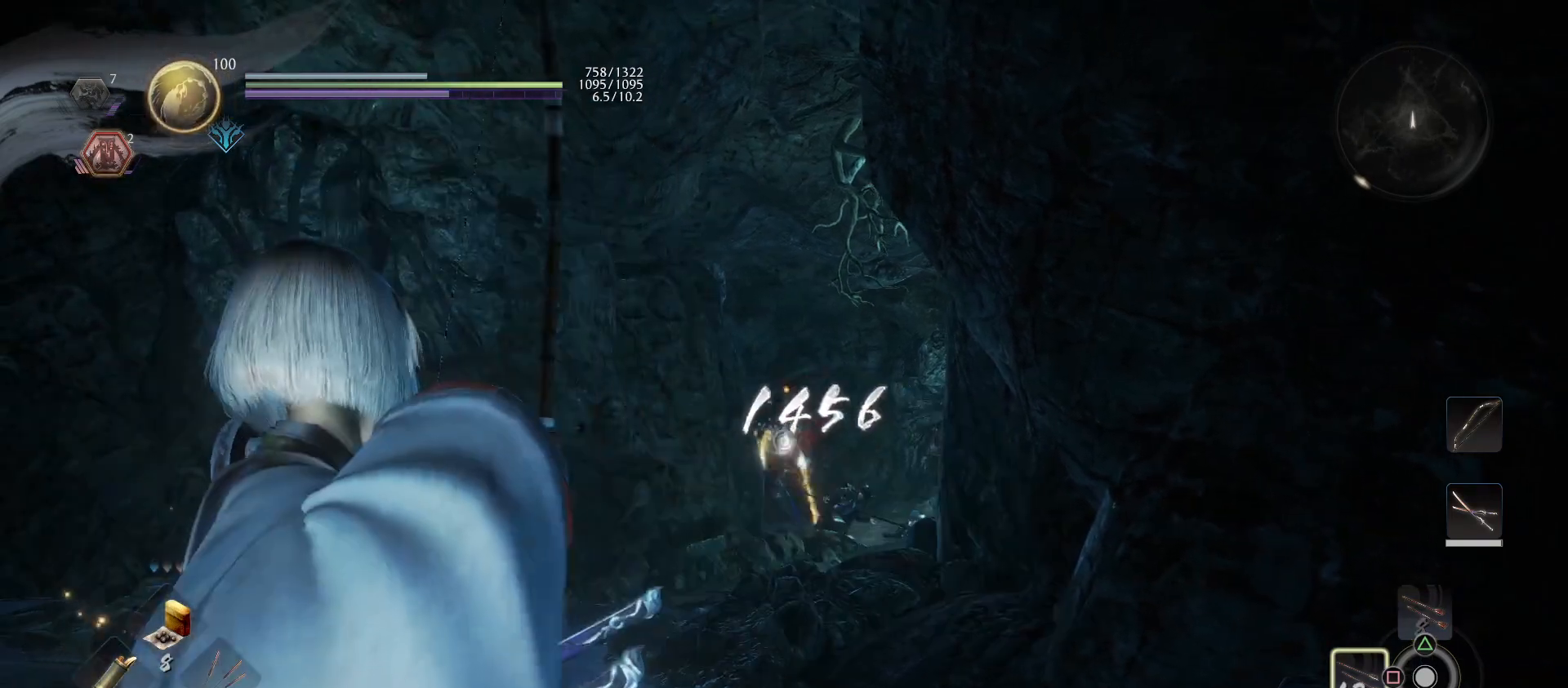
{"buttons": [], "left_stick": "up", "right_stick": "down-right", "events": [[100, "L2", "up"], [133, "left_stick", "up"], [433, "right_stick", "down-right"]]}
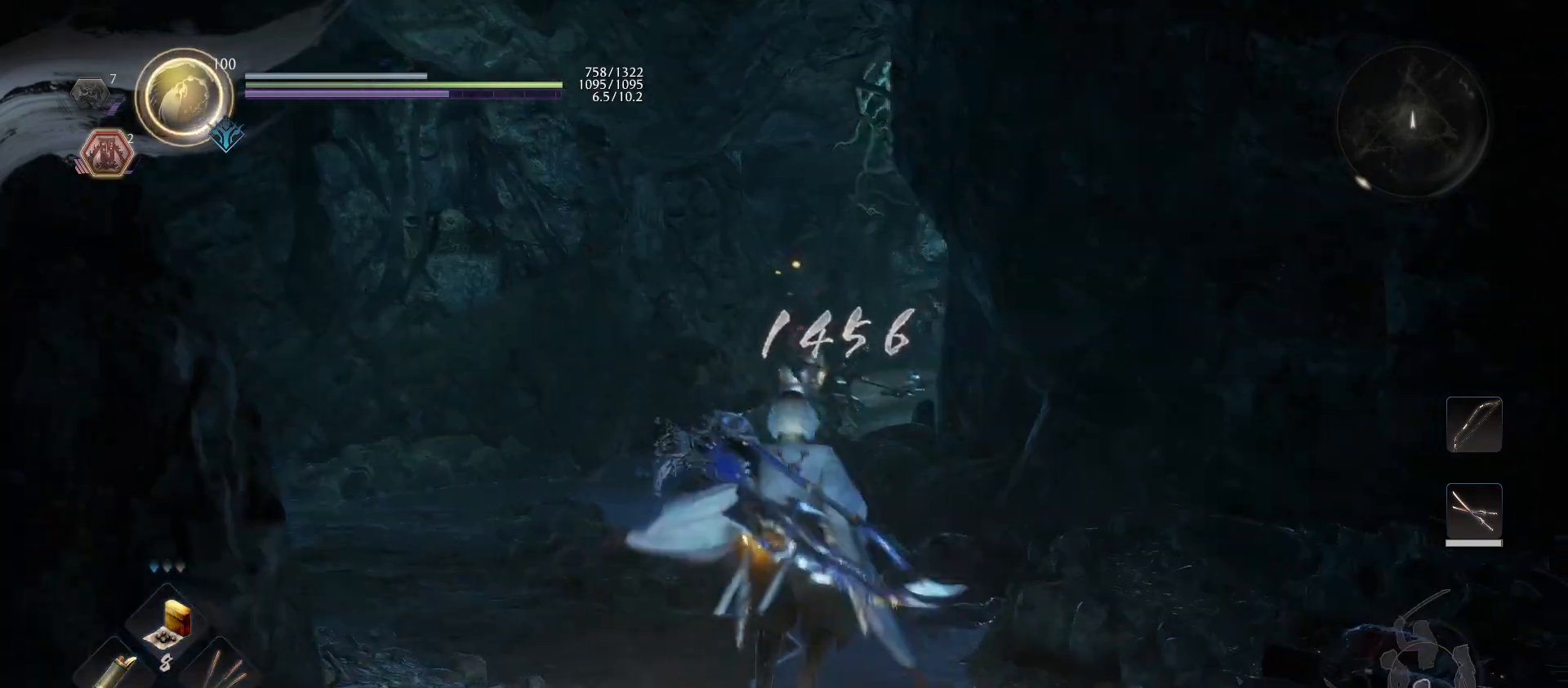
{"buttons": ["CROSS"], "left_stick": "up", "right_stick": "center", "events": [[33, "right_stick", "center"], [167, "CROSS", "down"]]}
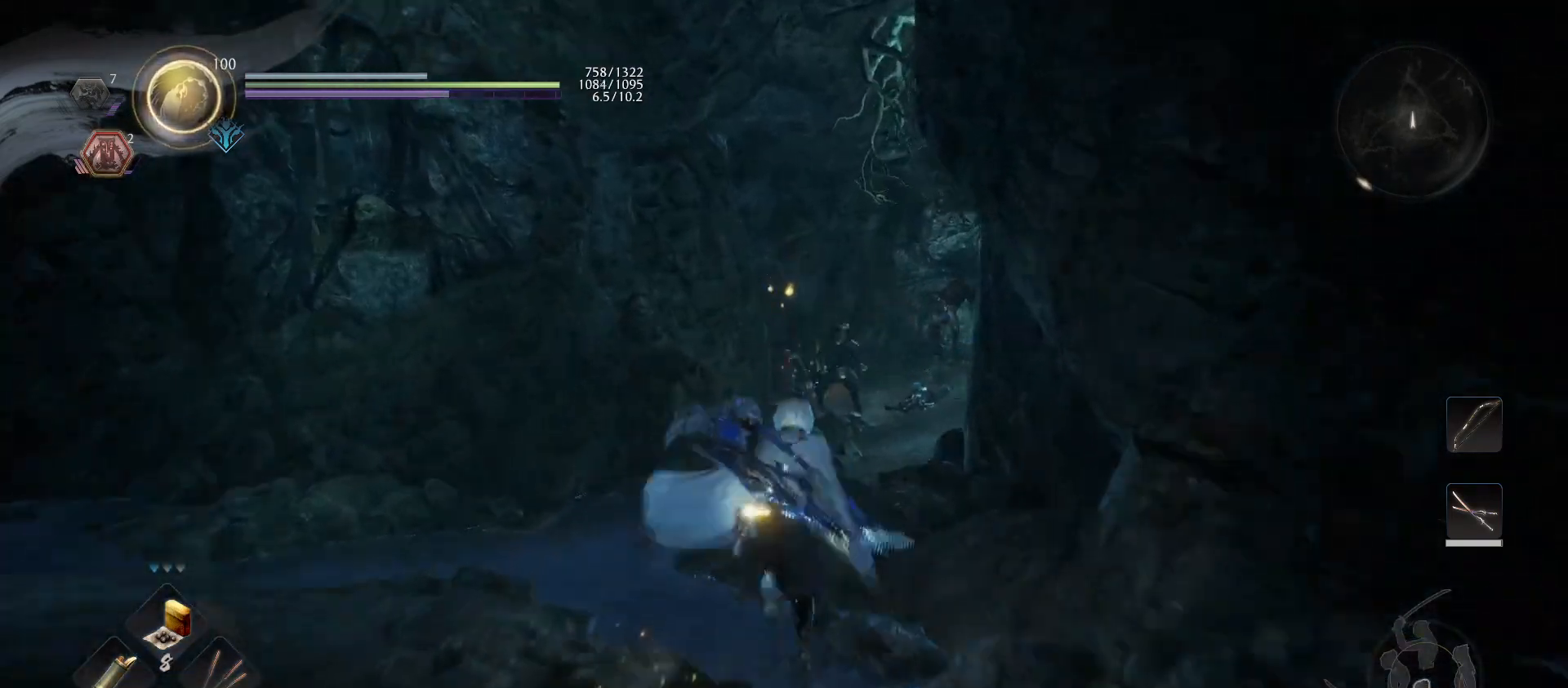
{"buttons": [], "left_stick": "down-left", "right_stick": "center", "events": [[233, "CROSS", "up"], [300, "R3", "down"], [367, "R3", "up"], [467, "left_stick", "down-left"]]}
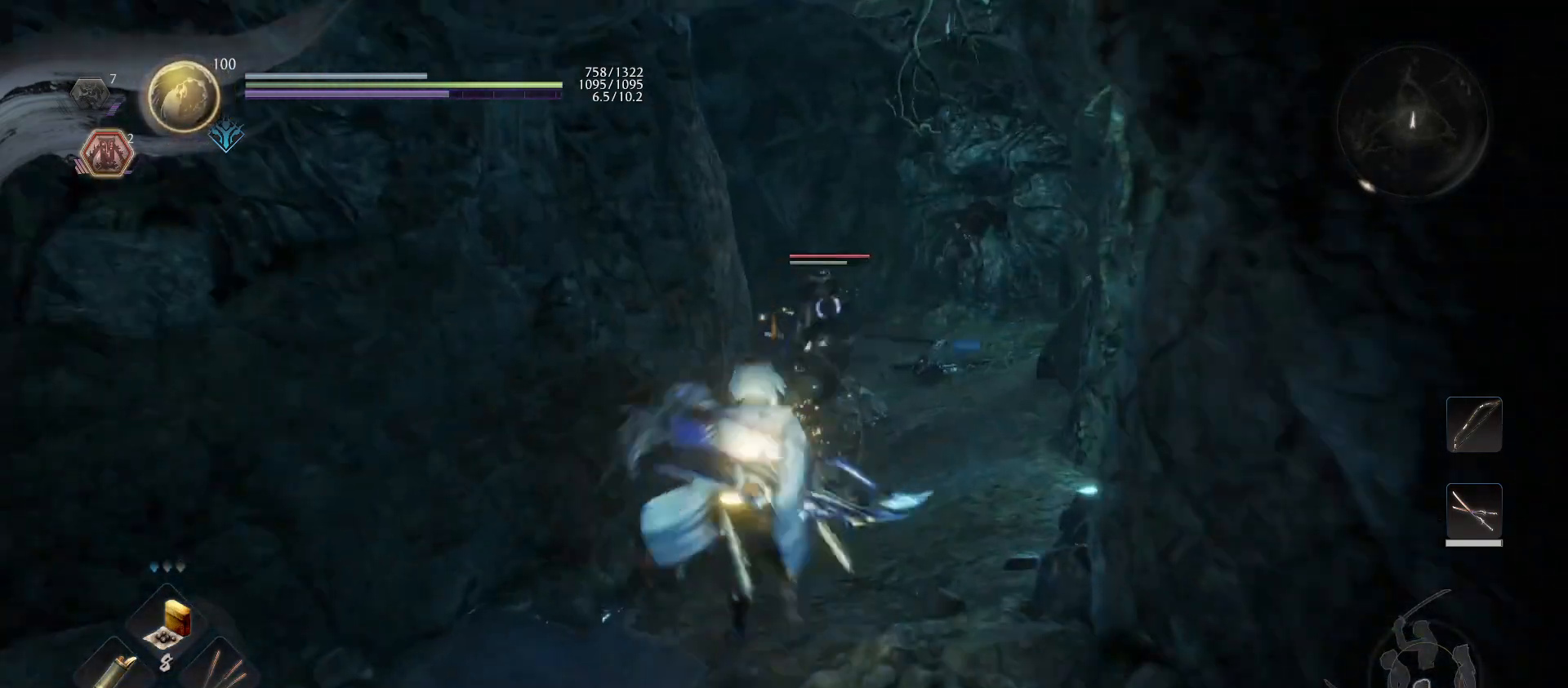
{"buttons": ["SQUARE", "R1"], "left_stick": "down", "right_stick": "center", "events": [[67, "R1", "down"], [67, "SQUARE", "down"], [133, "left_stick", "down"], [167, "SQUARE", "up"], [200, "R1", "up"], [400, "R1", "down"], [467, "SQUARE", "down"]]}